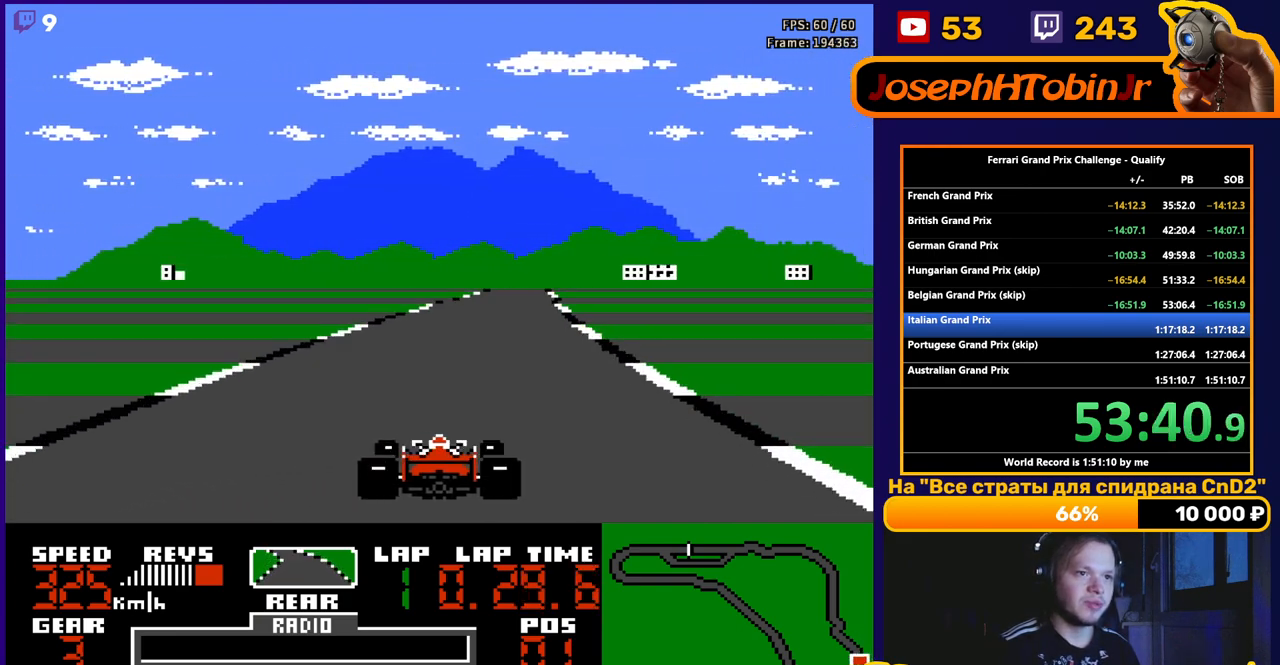
Gameplay with a controller (Nintendo layout); each line is a JSON object with the inputs held at the frame after it. "events" lists button and stick changes between this image and that frame as [ms after this image, input, new state], when the widget could be followed in between. Not read: L3 R3.
{"buttons": ["A"], "events": [[50, "DPAD_RIGHT", "up"]]}
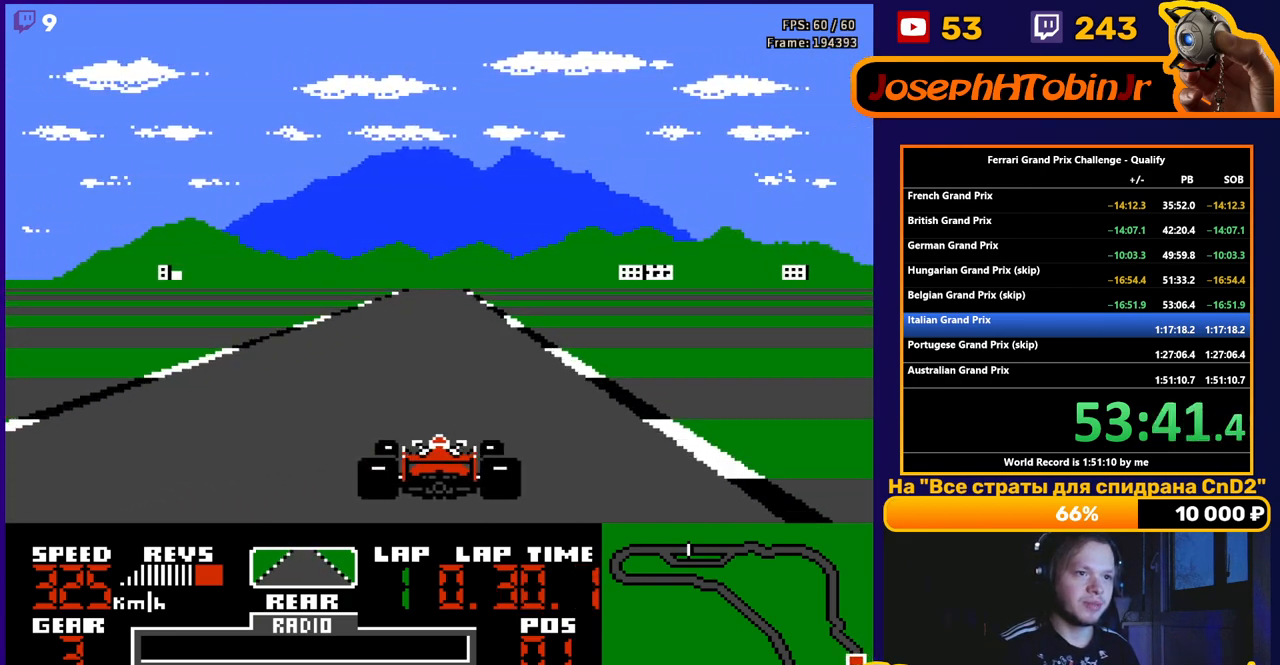
{"buttons": ["A"], "events": []}
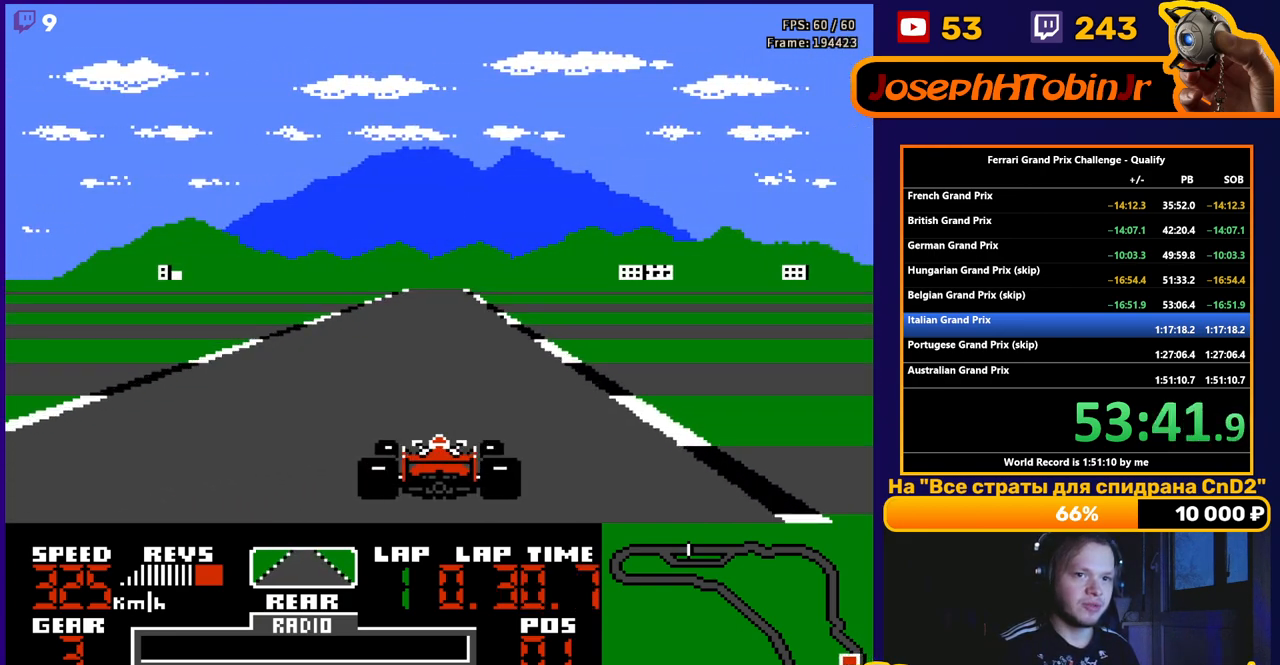
{"buttons": ["A"], "events": [[267, "DPAD_LEFT", "down"], [383, "DPAD_LEFT", "up"]]}
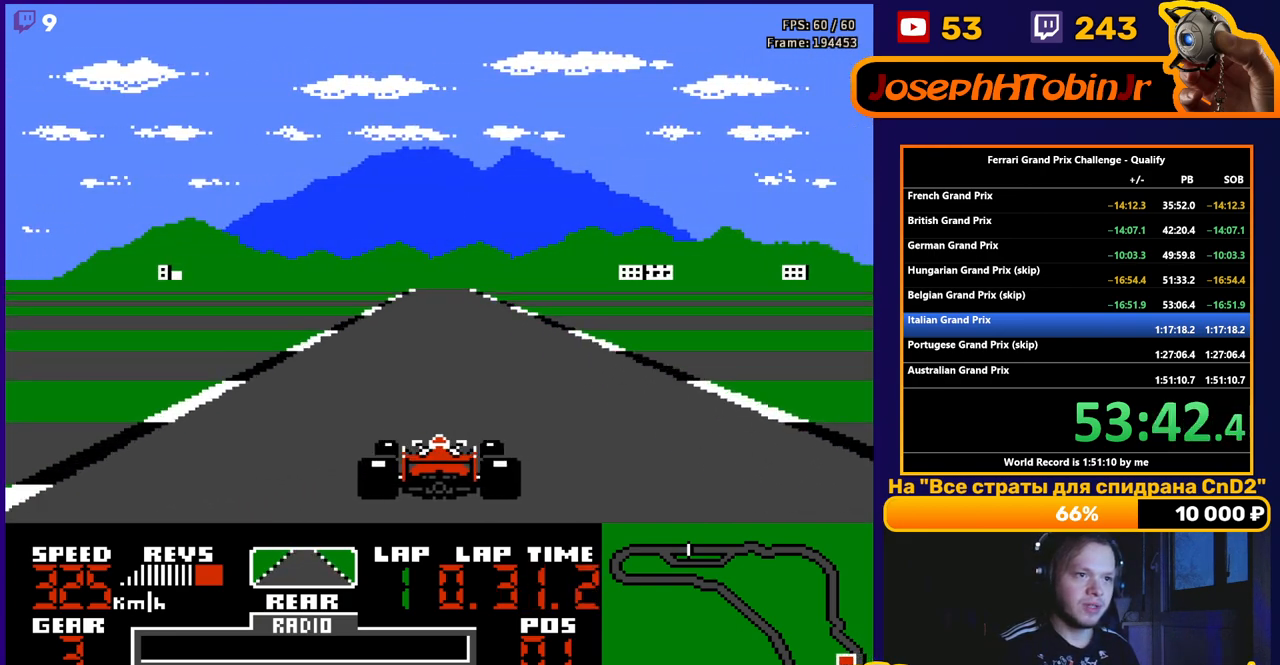
{"buttons": ["A"], "events": []}
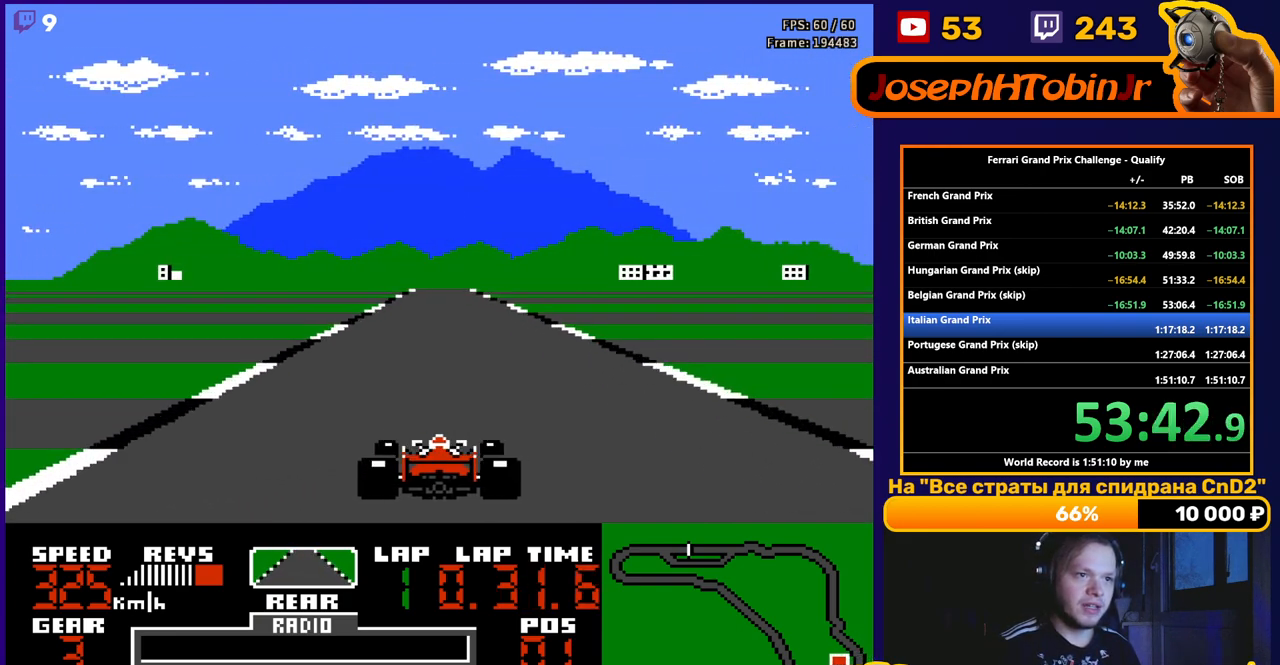
{"buttons": ["A"], "events": []}
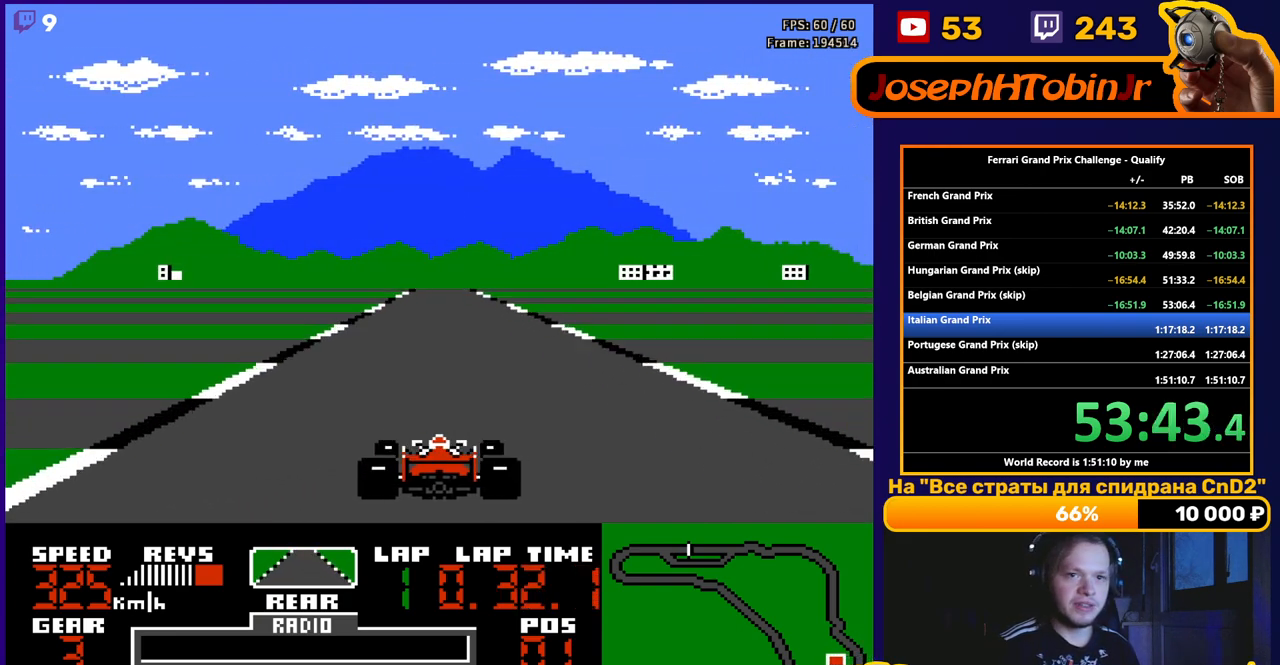
{"buttons": ["A", "DPAD_RIGHT"], "events": [[483, "DPAD_RIGHT", "down"]]}
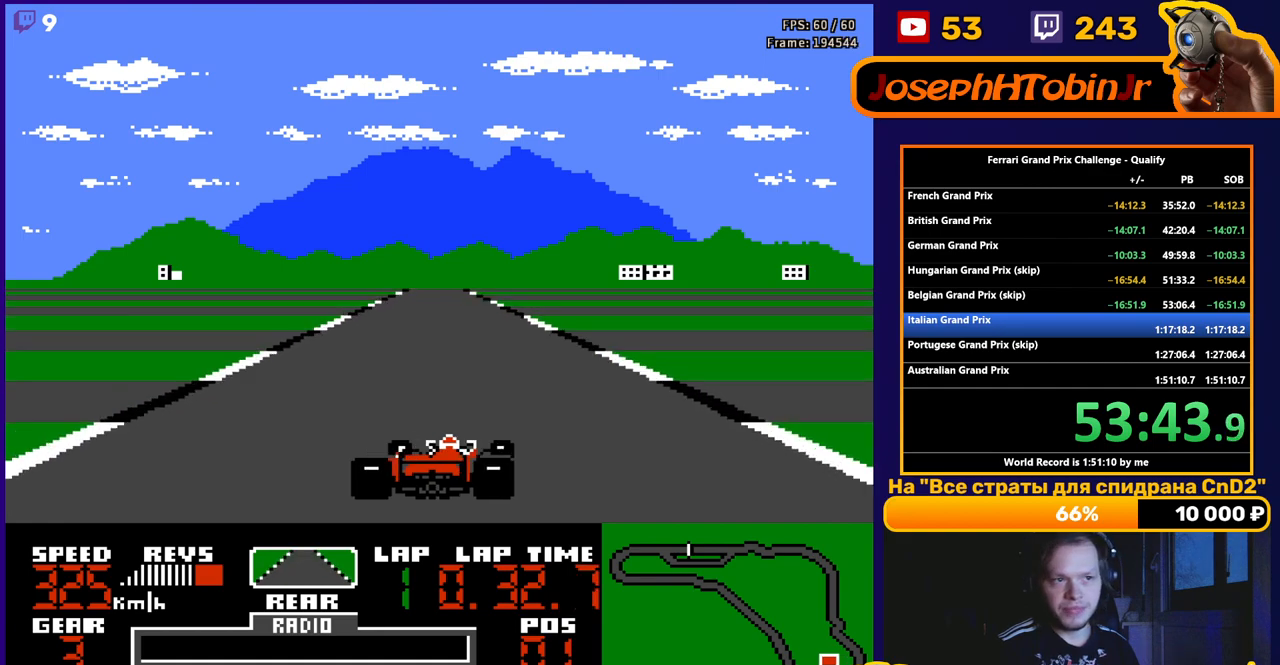
{"buttons": ["A"], "events": [[33, "DPAD_RIGHT", "up"]]}
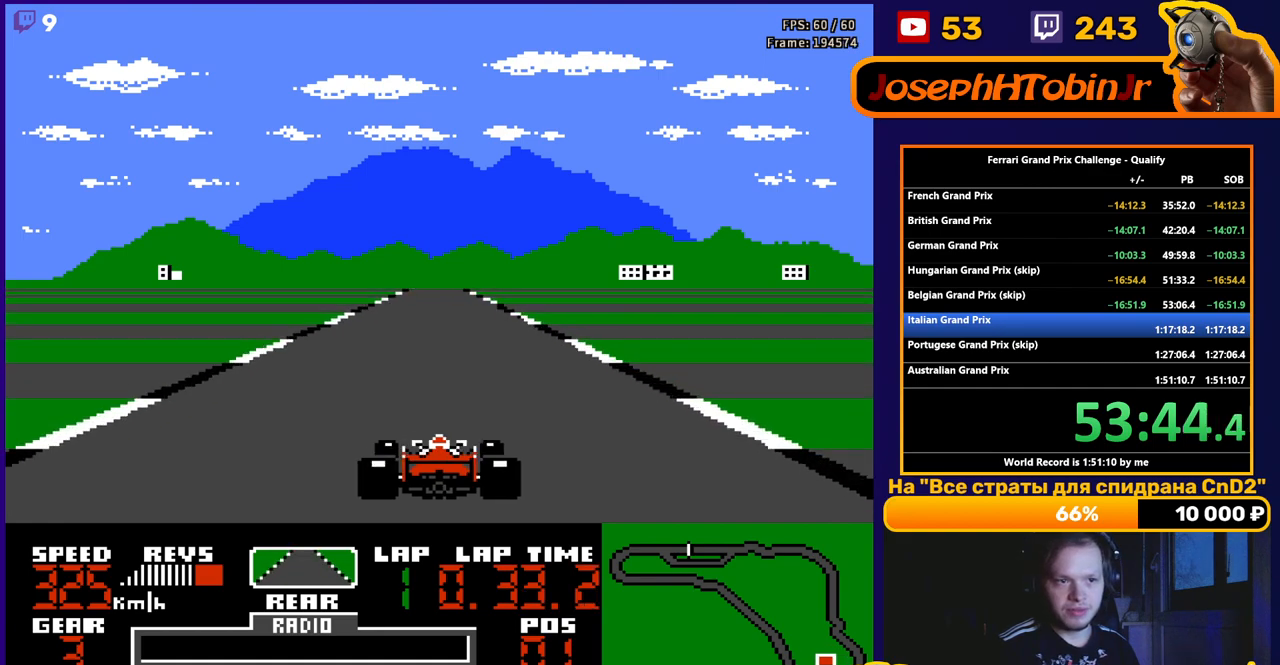
{"buttons": ["A"], "events": []}
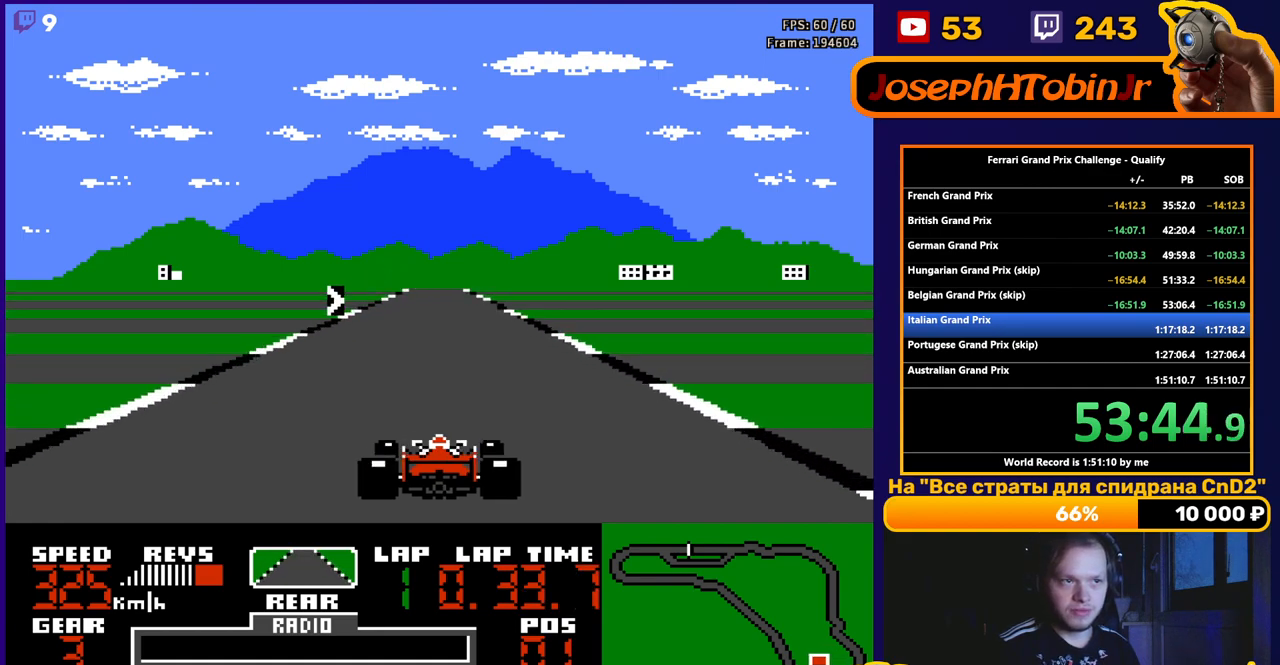
{"buttons": ["A", "DPAD_RIGHT"], "events": [[483, "DPAD_RIGHT", "down"]]}
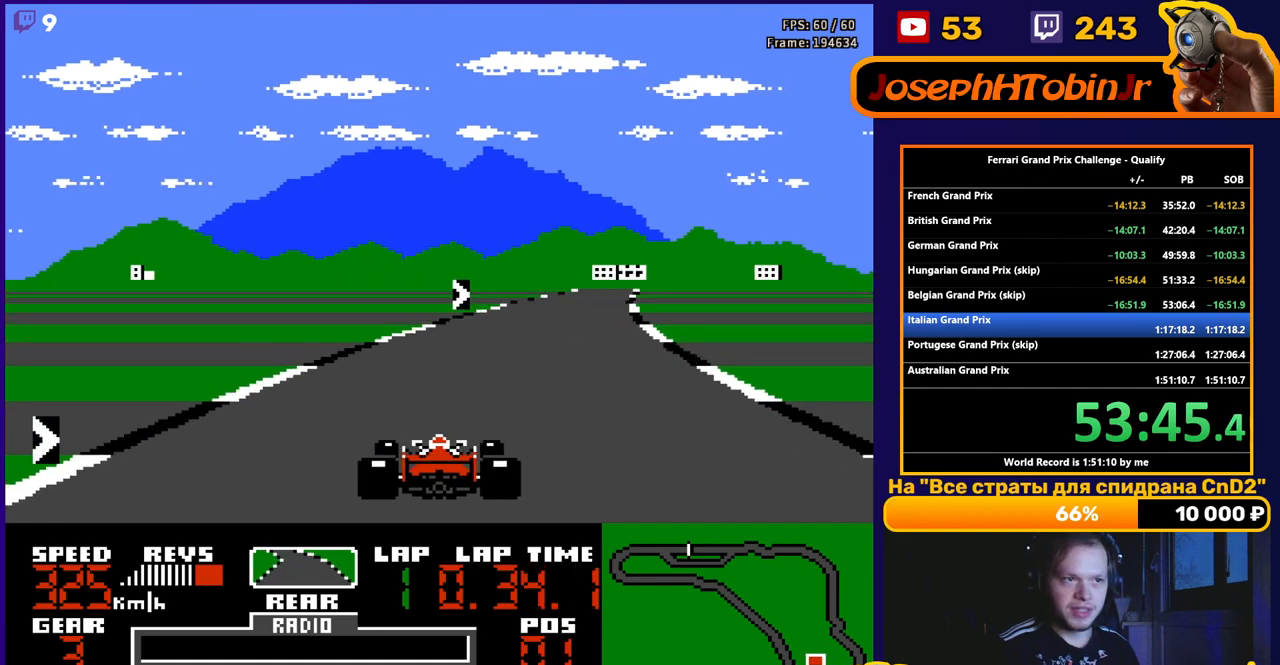
{"buttons": ["A", "DPAD_RIGHT"], "events": [[300, "DPAD_RIGHT", "up"], [450, "DPAD_RIGHT", "down"]]}
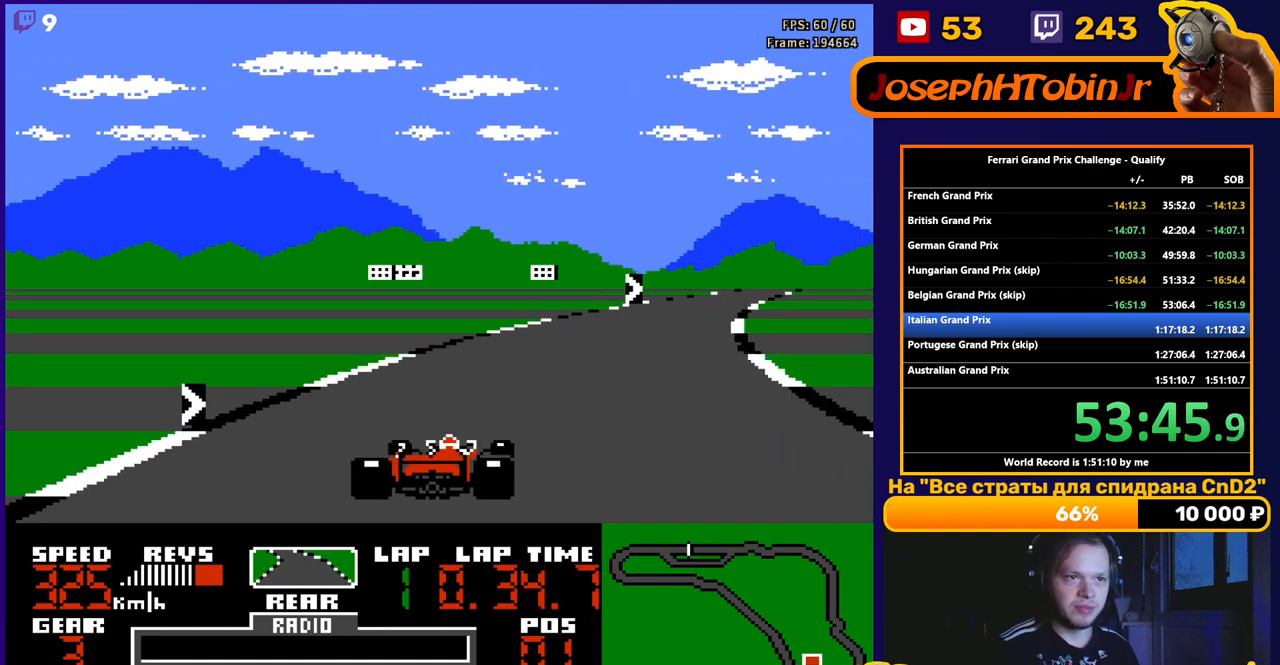
{"buttons": ["A", "DPAD_RIGHT"], "events": [[350, "DPAD_RIGHT", "up"], [450, "DPAD_RIGHT", "down"]]}
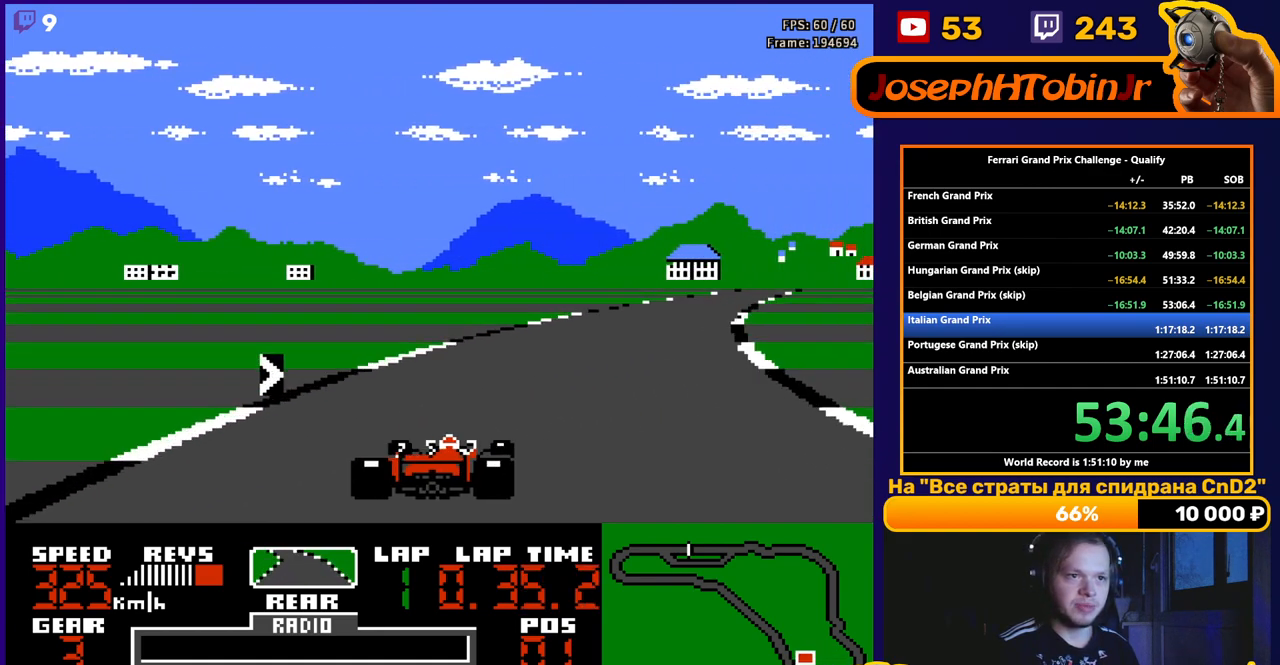
{"buttons": ["A"], "events": [[483, "DPAD_RIGHT", "up"]]}
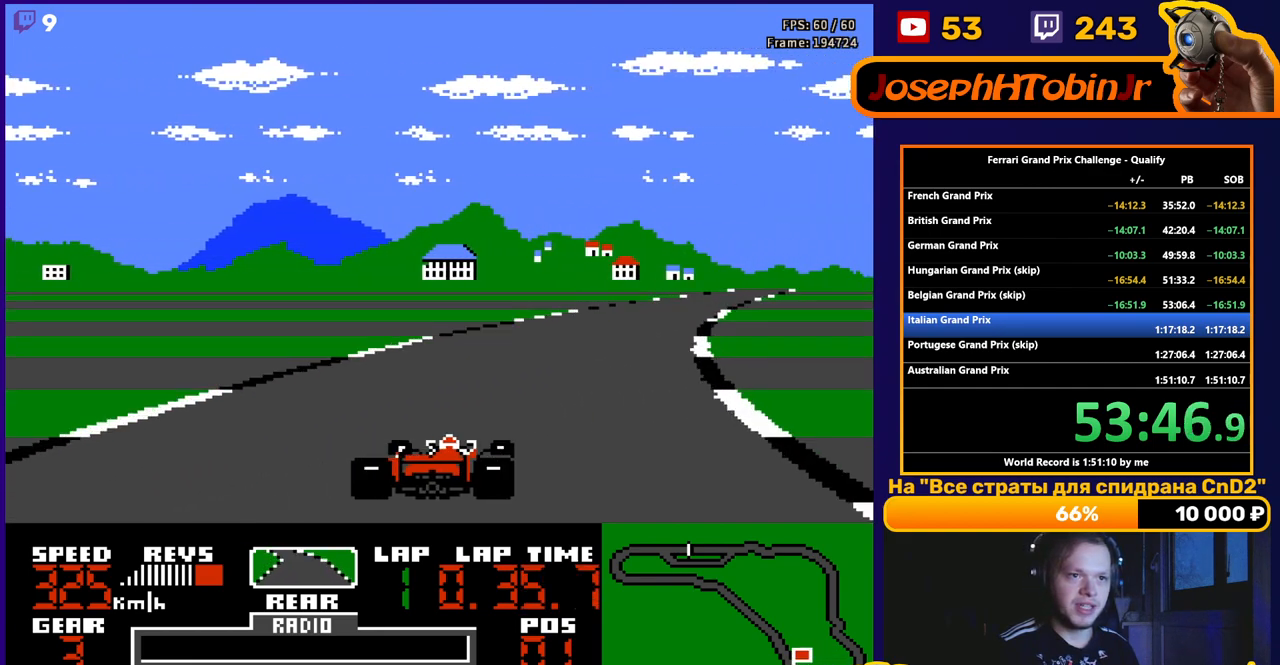
{"buttons": ["A"], "events": [[117, "DPAD_RIGHT", "down"], [300, "DPAD_RIGHT", "up"], [417, "DPAD_RIGHT", "down"], [500, "DPAD_RIGHT", "up"]]}
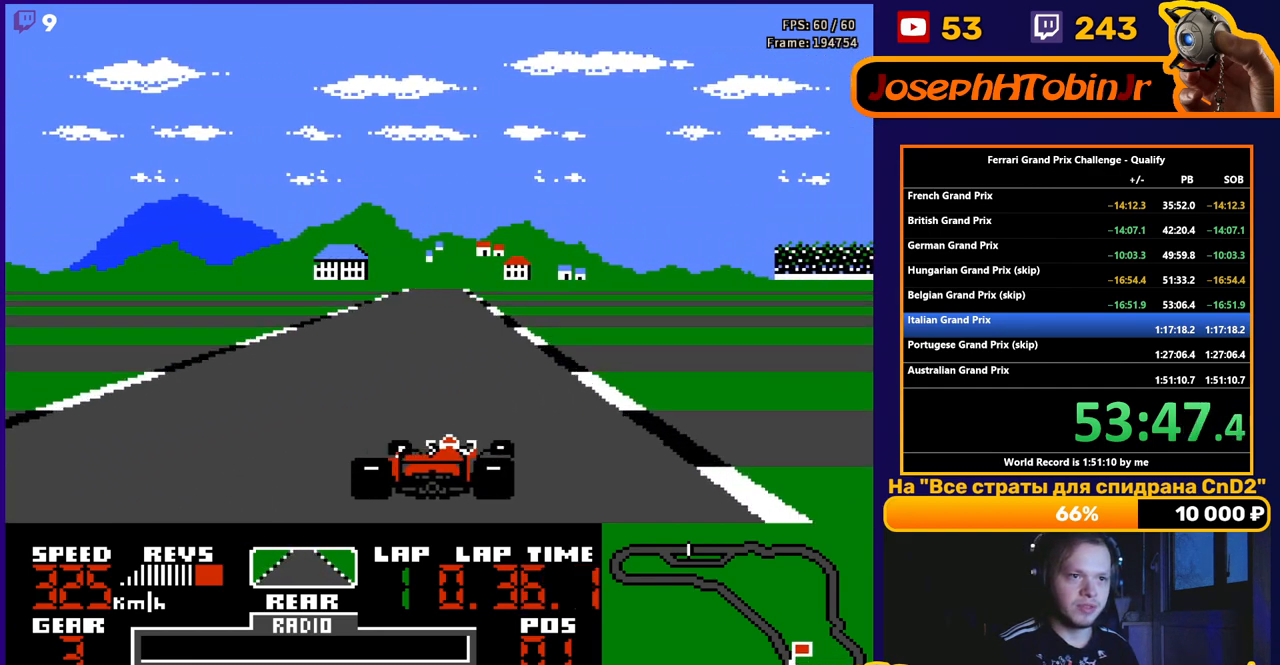
{"buttons": ["A"], "events": []}
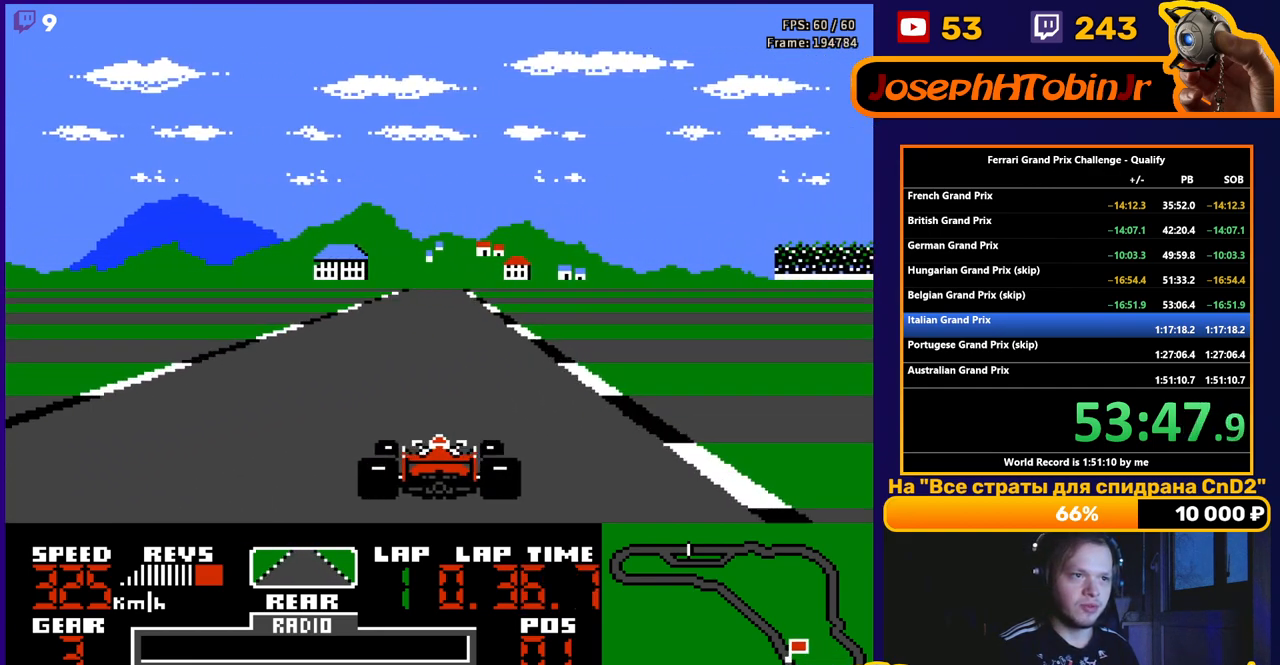
{"buttons": ["A"], "events": [[133, "DPAD_LEFT", "down"], [200, "DPAD_LEFT", "up"]]}
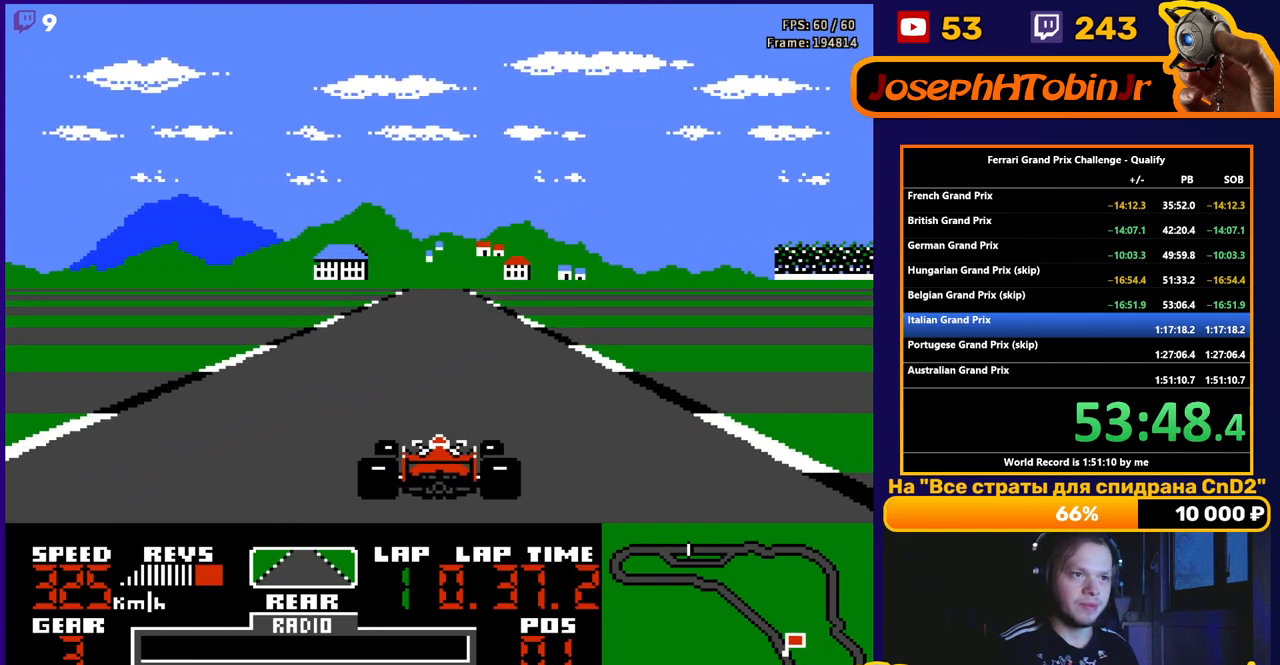
{"buttons": ["A"], "events": []}
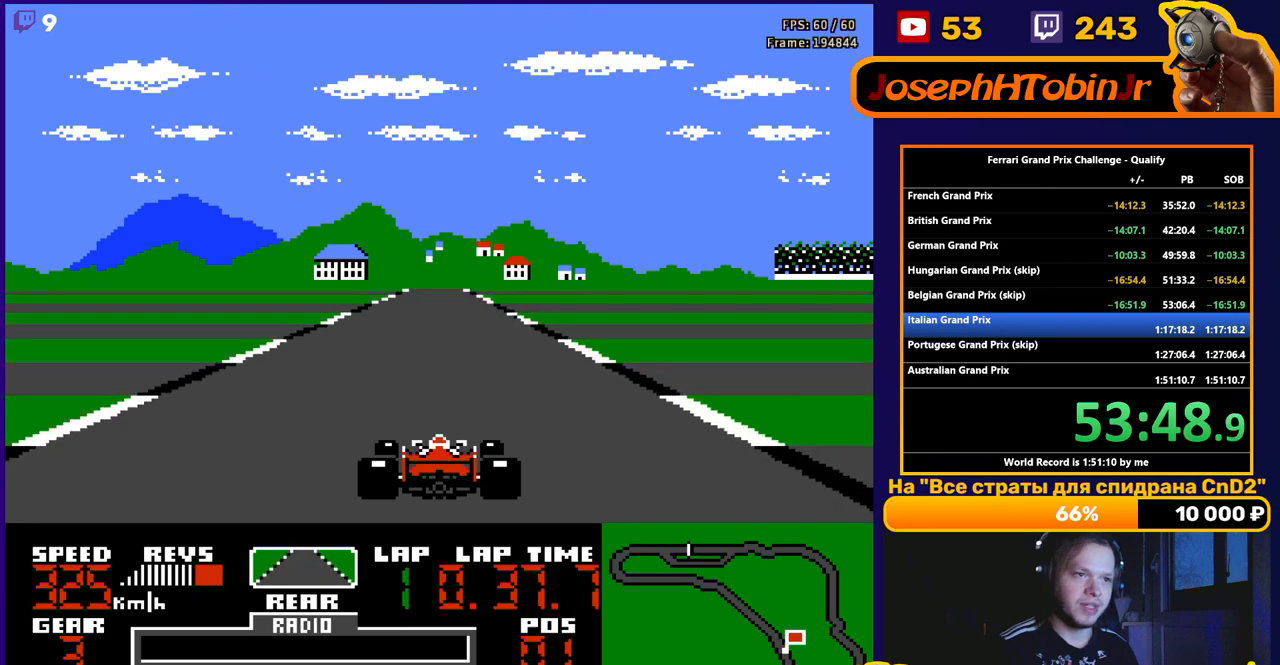
{"buttons": ["A"], "events": []}
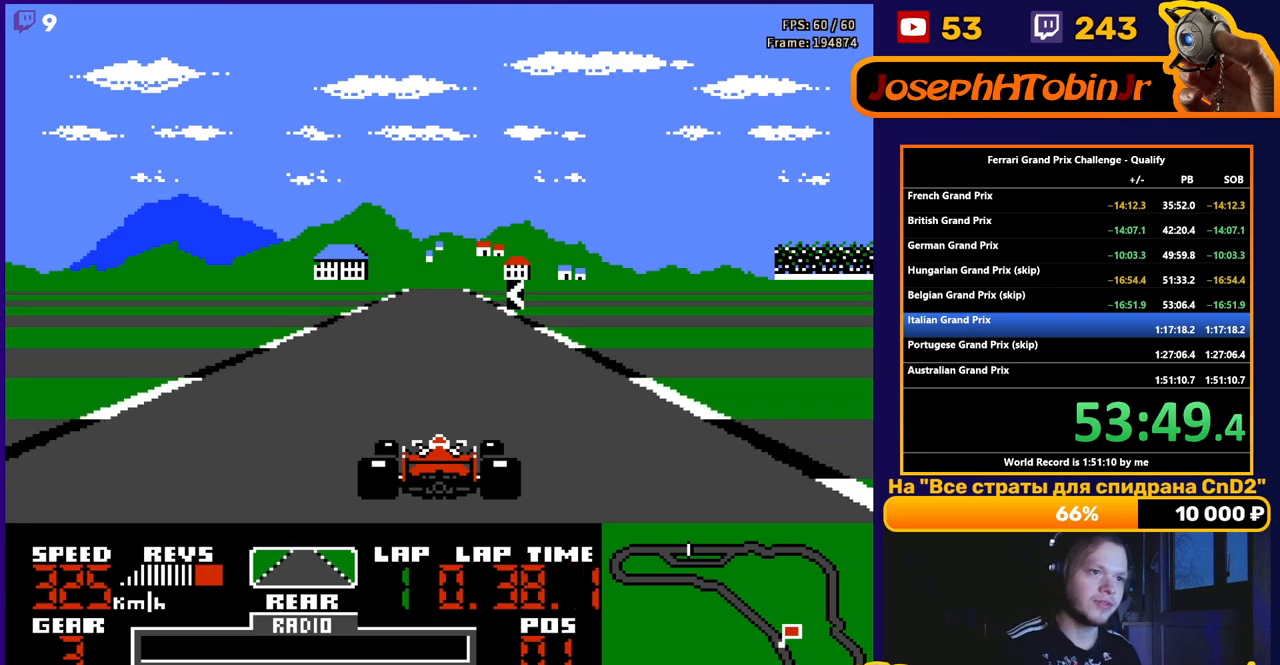
{"buttons": ["A"], "events": [[350, "DPAD_LEFT", "down"], [467, "DPAD_LEFT", "up"]]}
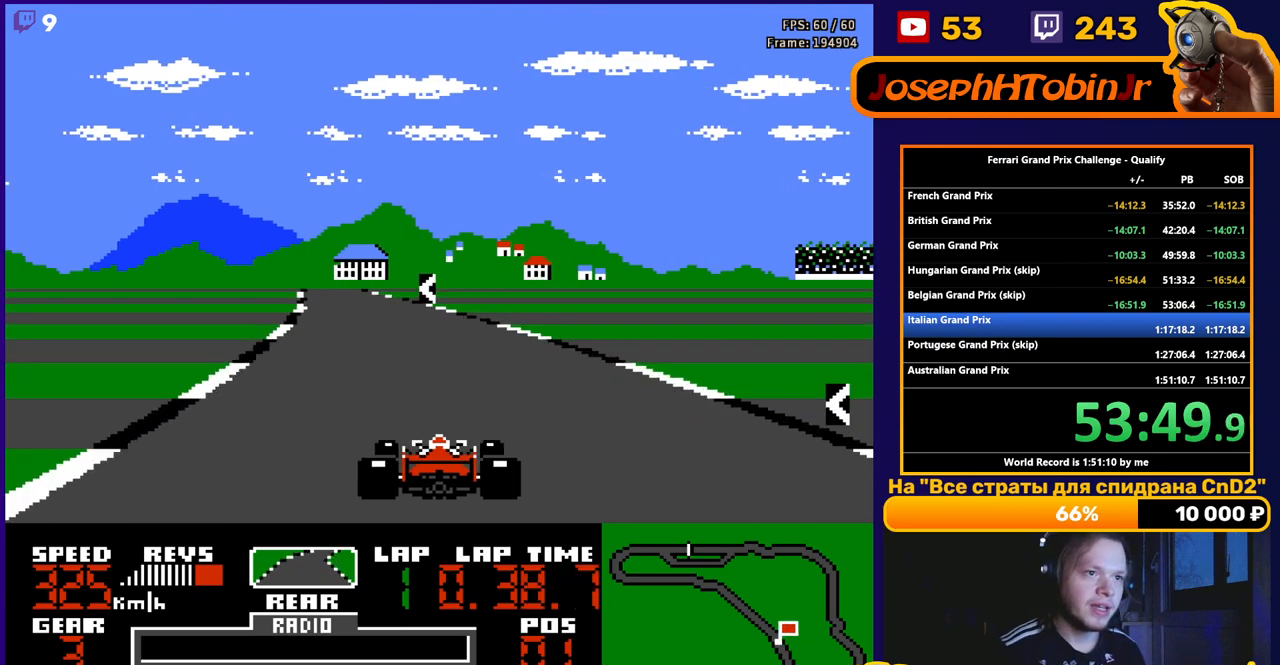
{"buttons": ["A"], "events": [[150, "DPAD_LEFT", "down"], [317, "DPAD_LEFT", "up"]]}
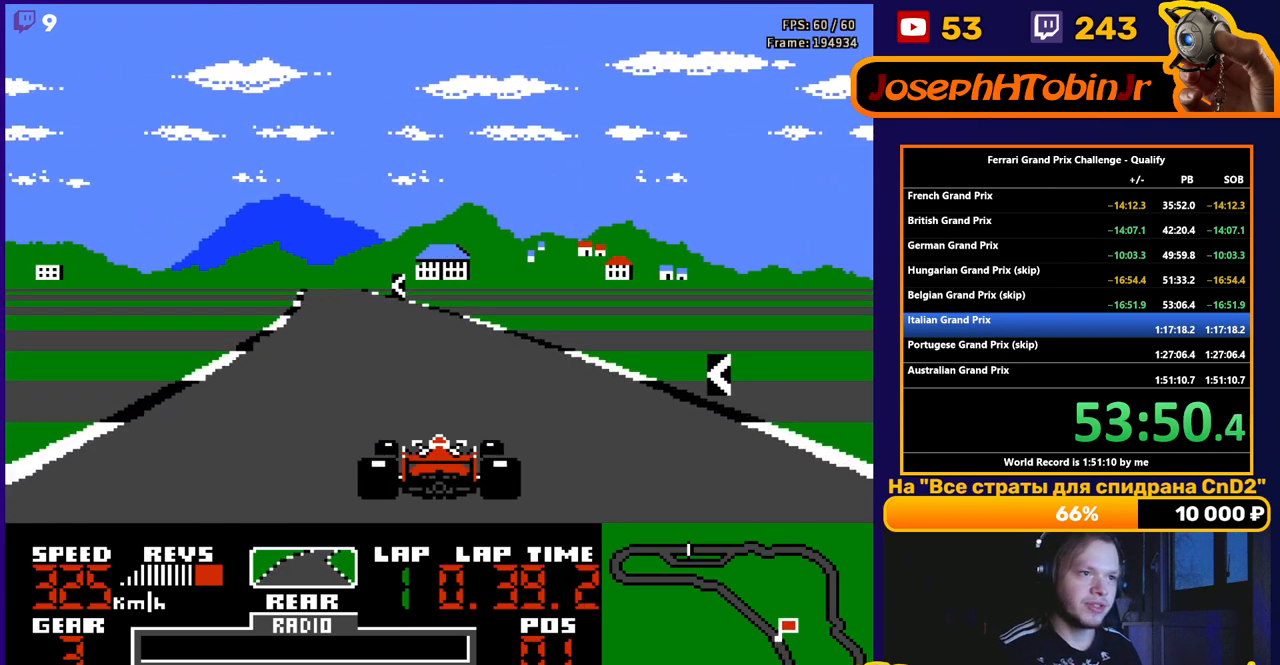
{"buttons": ["A"], "events": [[33, "DPAD_LEFT", "down"], [200, "DPAD_LEFT", "up"], [333, "DPAD_LEFT", "down"], [483, "DPAD_LEFT", "up"]]}
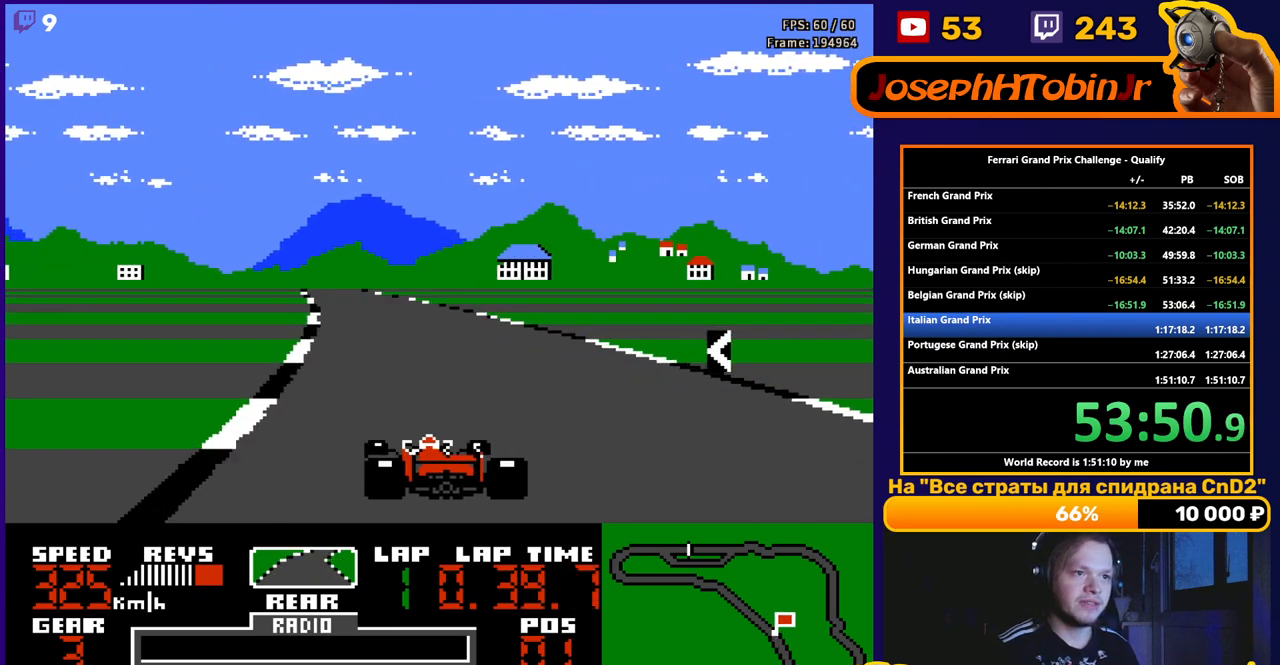
{"buttons": ["A"], "events": [[400, "DPAD_LEFT", "down"], [500, "DPAD_LEFT", "up"]]}
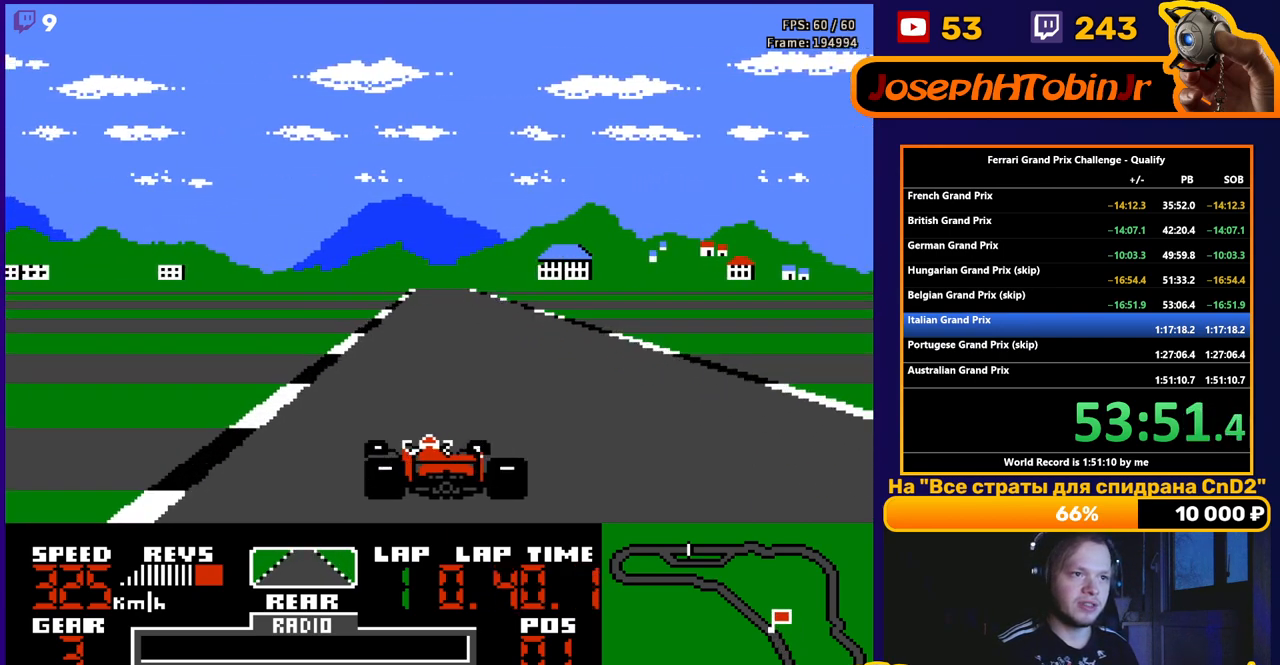
{"buttons": ["A"], "events": [[117, "DPAD_RIGHT", "down"], [250, "DPAD_RIGHT", "up"]]}
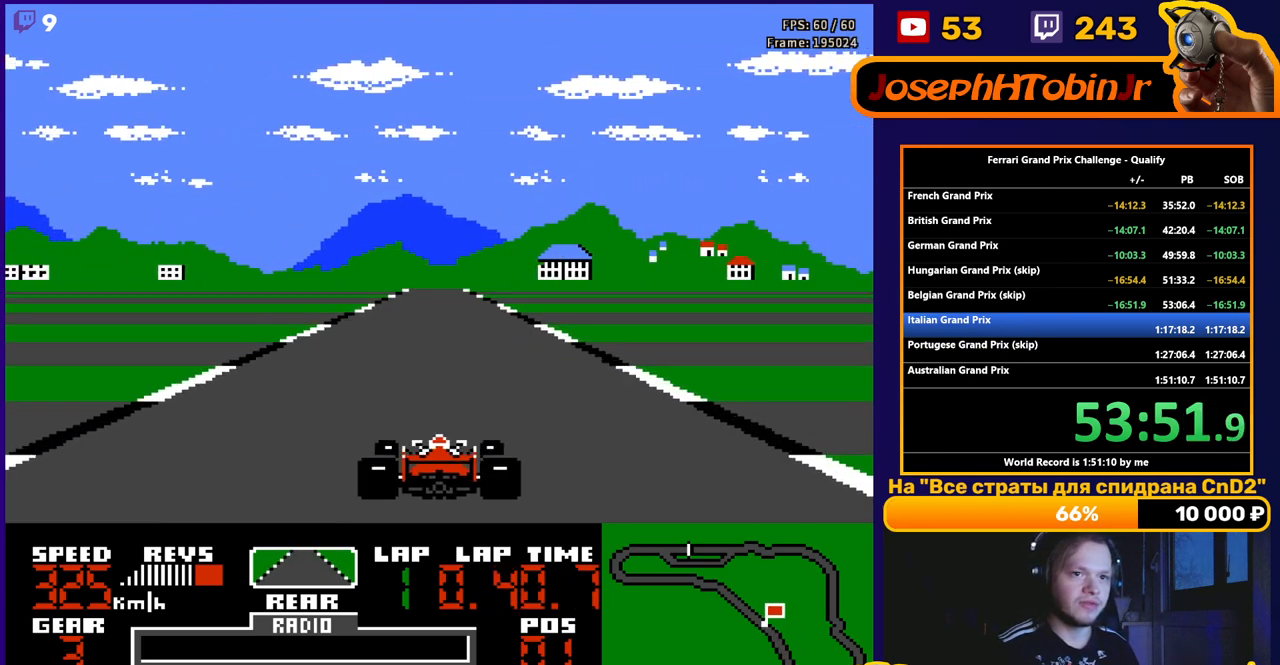
{"buttons": ["A"], "events": []}
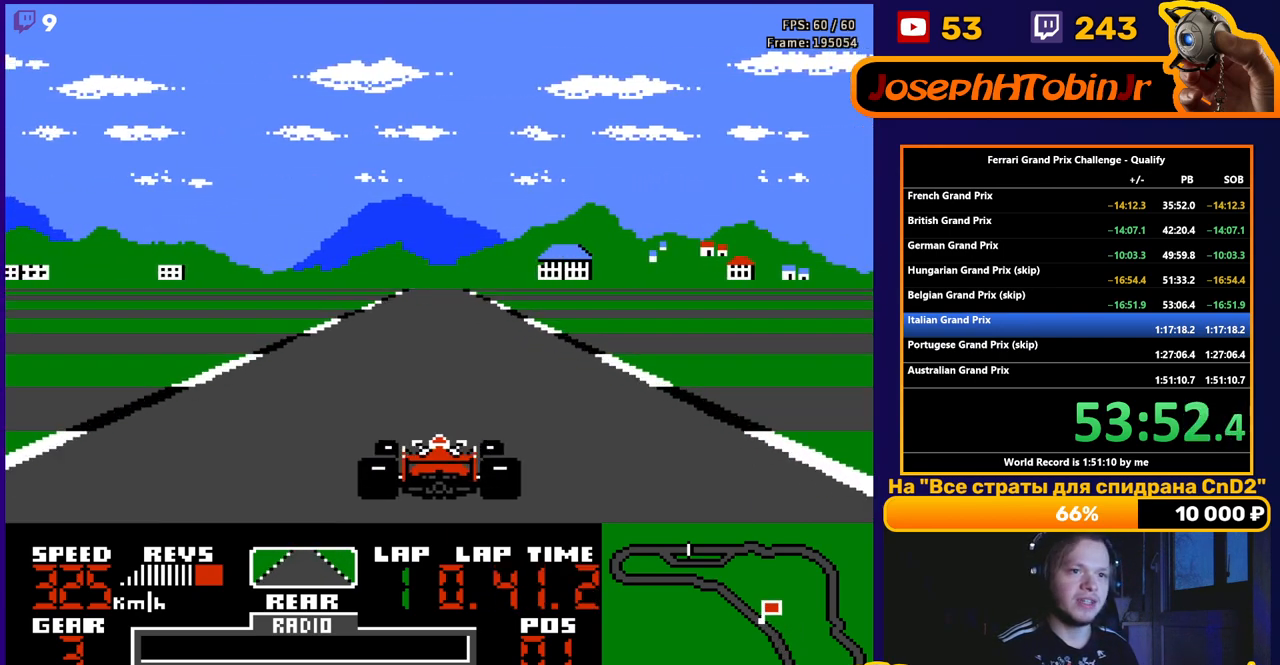
{"buttons": ["A"], "events": []}
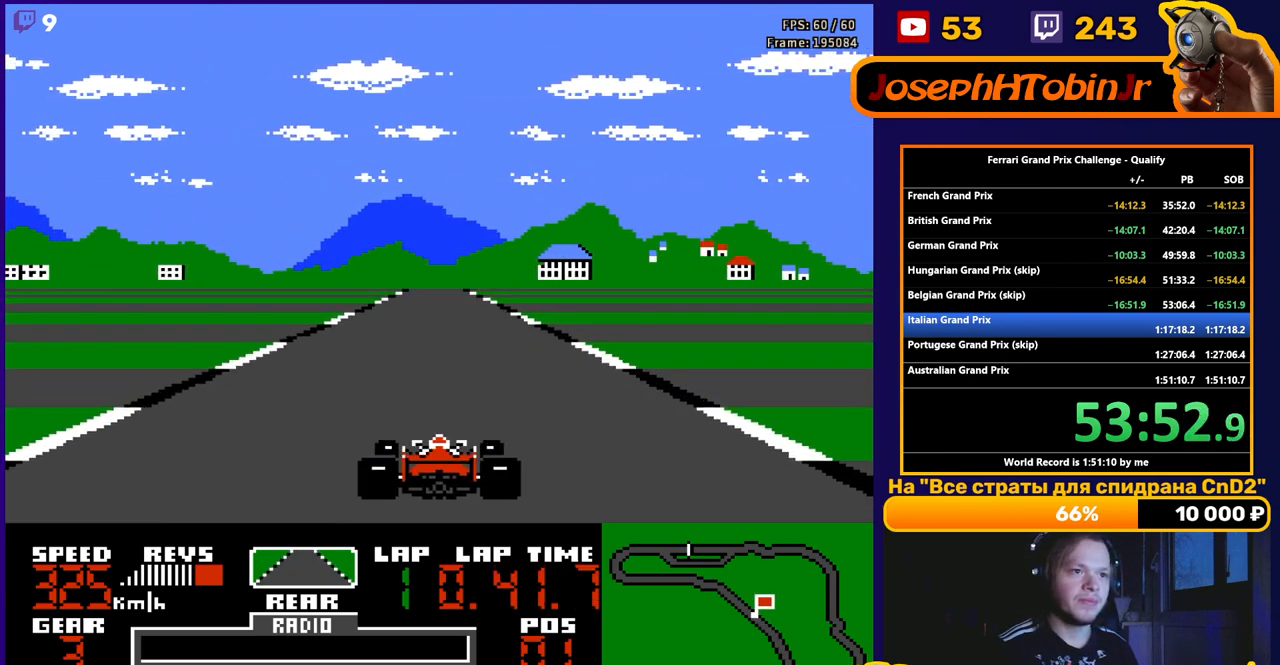
{"buttons": ["A"], "events": []}
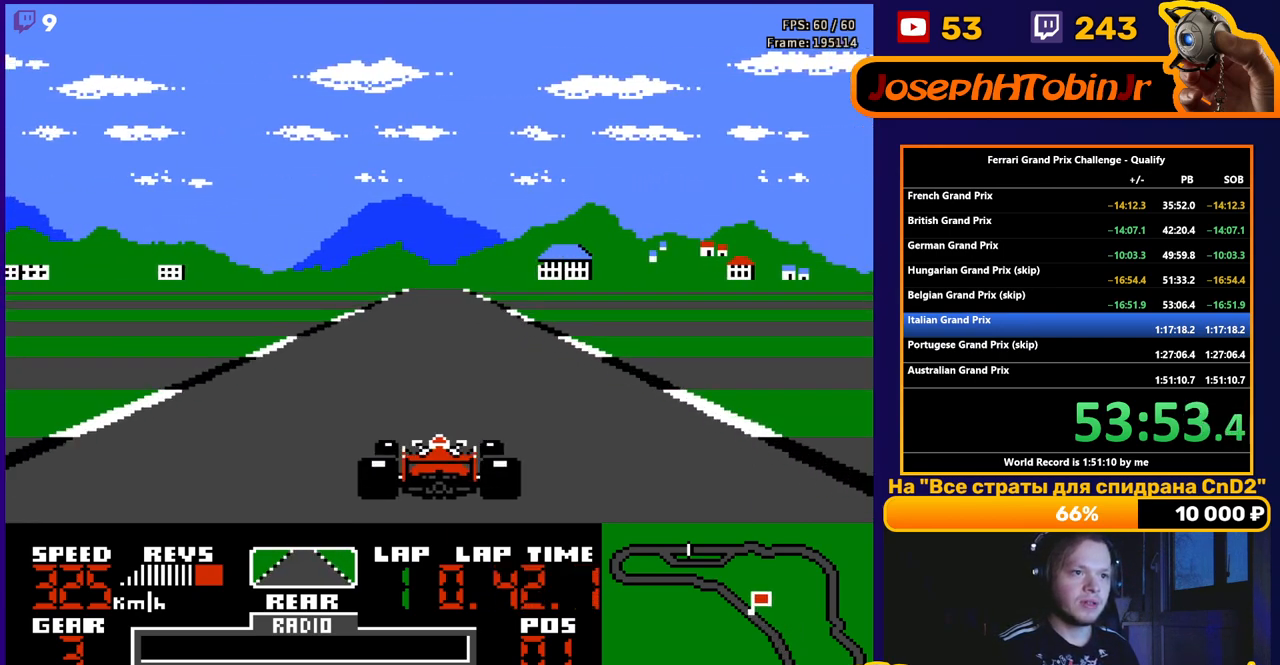
{"buttons": ["A"], "events": []}
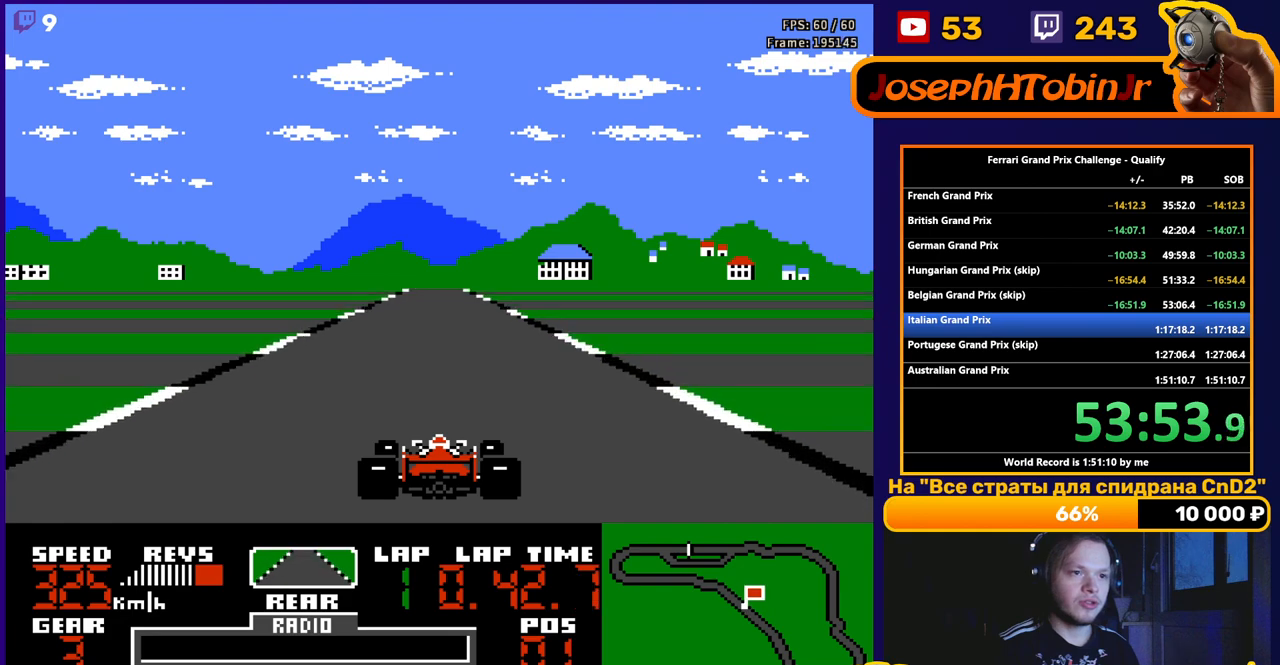
{"buttons": ["A"], "events": []}
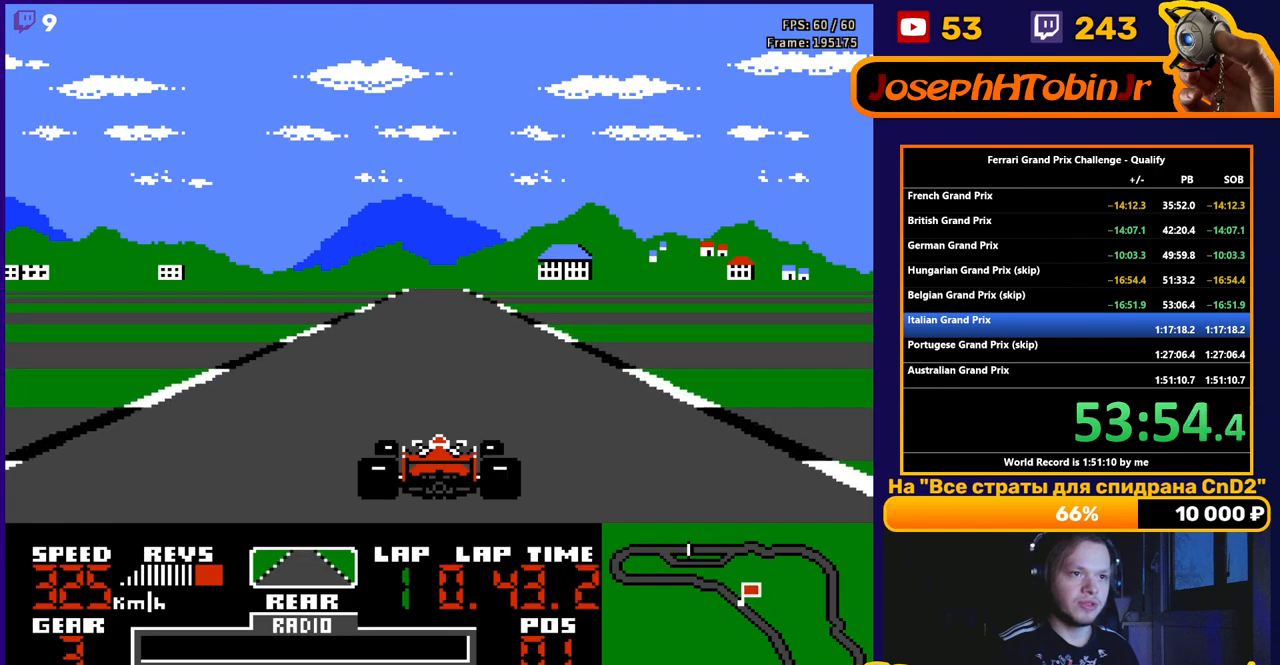
{"buttons": ["A"], "events": []}
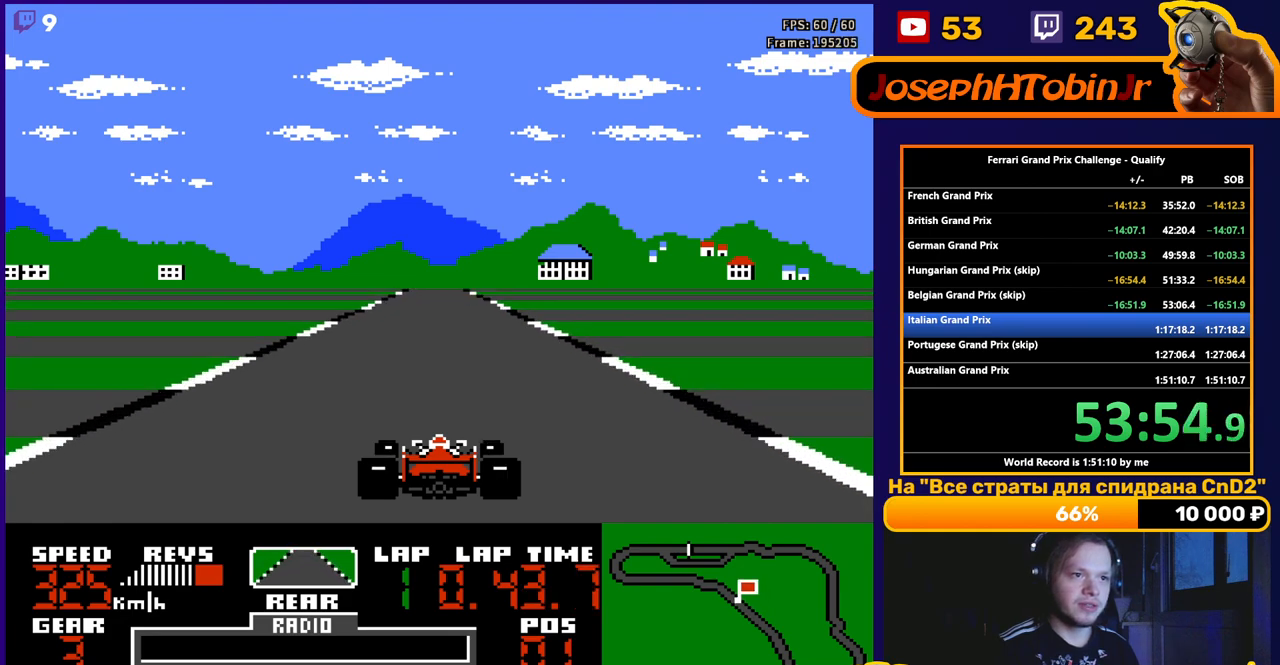
{"buttons": ["A"], "events": []}
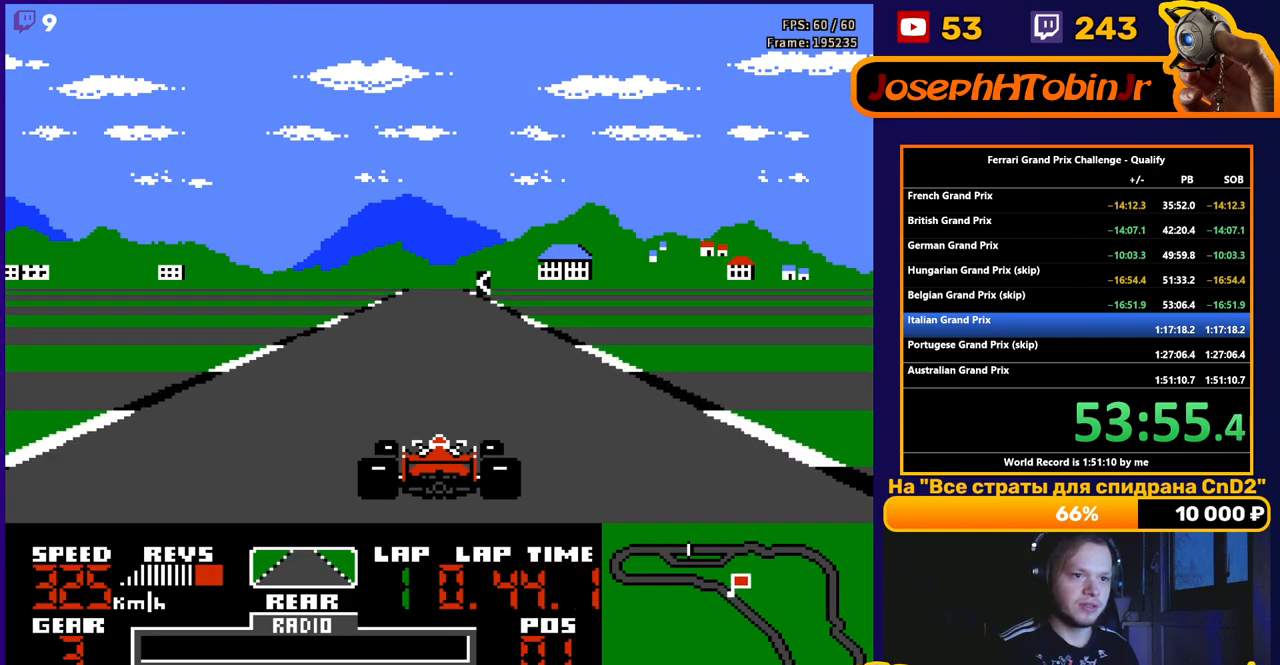
{"buttons": ["A"], "events": [[383, "DPAD_LEFT", "down"], [500, "DPAD_LEFT", "up"]]}